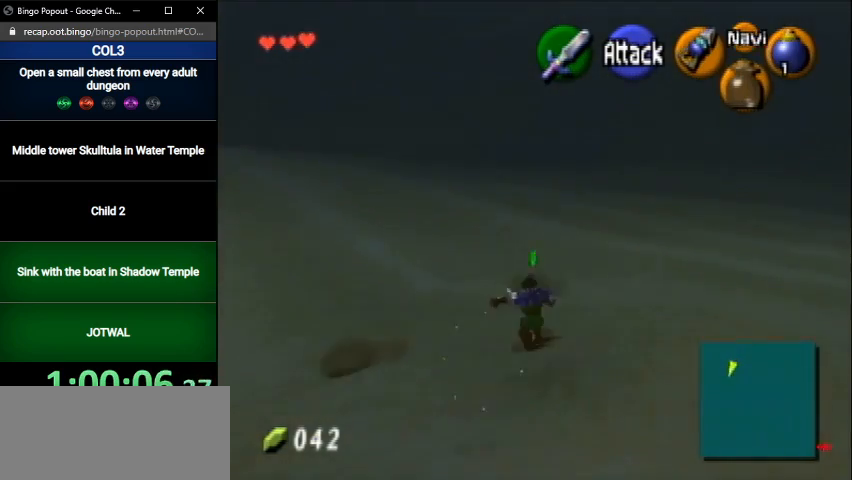
Gameplay with a controller (Nintendo layout); each line is a JSON object with the inputs held at the frame after it. "events" lists button and stick changes between this image and that frame as [ms after this image, input, new state], when the widget could be followed in between. Not read: L3 R3.
{"buttons": ["A"], "left_stick": "up", "right_stick": "center", "events": [[500, "A", "down"]]}
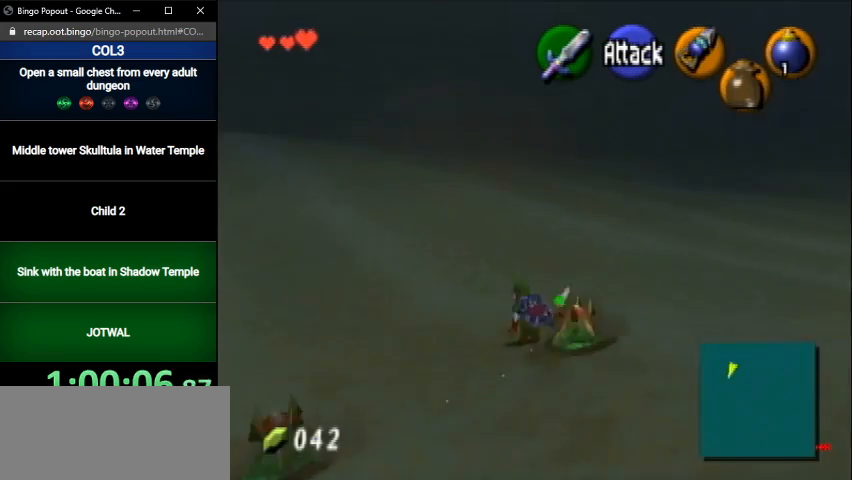
{"buttons": [], "left_stick": "up", "right_stick": "center", "events": [[234, "A", "up"]]}
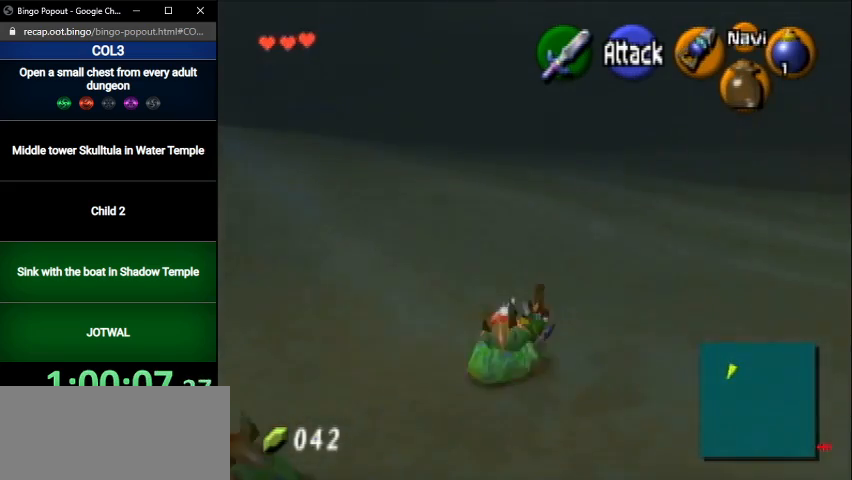
{"buttons": [], "left_stick": "up", "right_stick": "center", "events": [[300, "A", "down"], [500, "A", "up"]]}
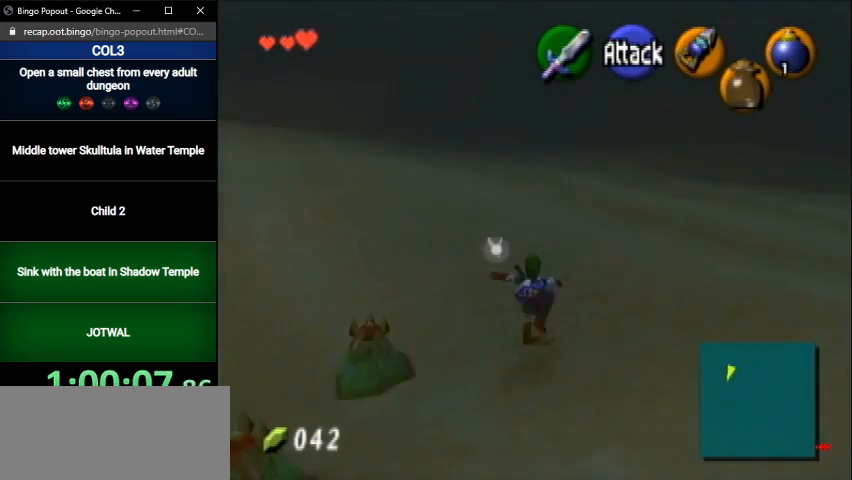
{"buttons": [], "left_stick": "up", "right_stick": "center", "events": []}
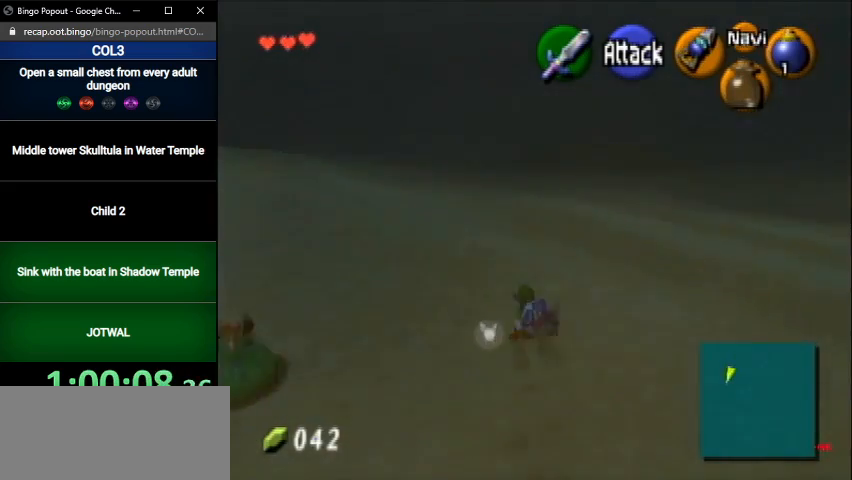
{"buttons": [], "left_stick": "up", "right_stick": "center", "events": [[100, "A", "down"], [334, "A", "up"]]}
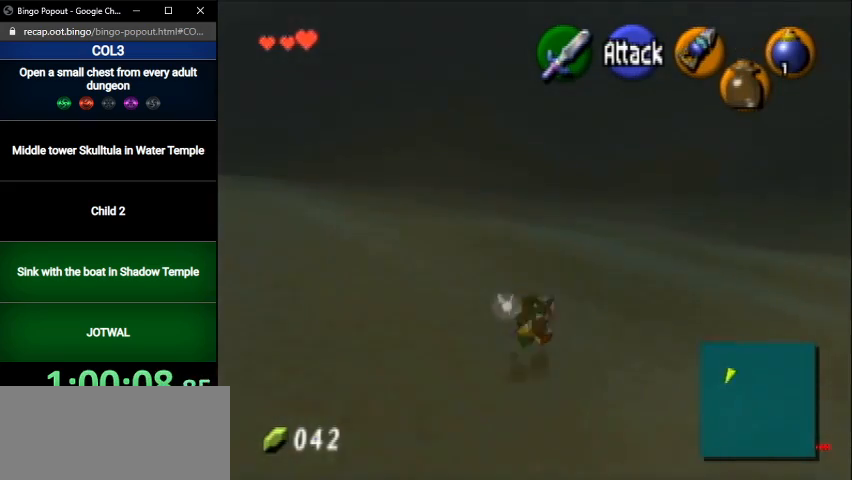
{"buttons": ["A"], "left_stick": "up", "right_stick": "center", "events": [[401, "A", "down"]]}
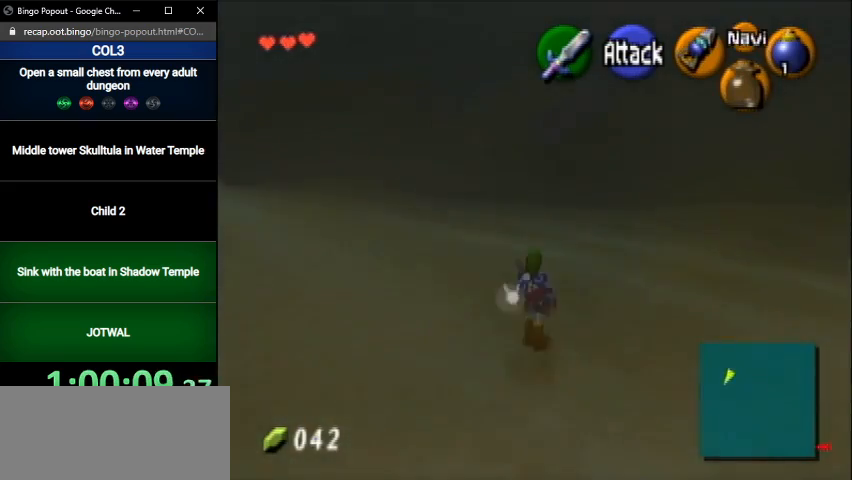
{"buttons": [], "left_stick": "up", "right_stick": "center", "events": [[133, "A", "up"]]}
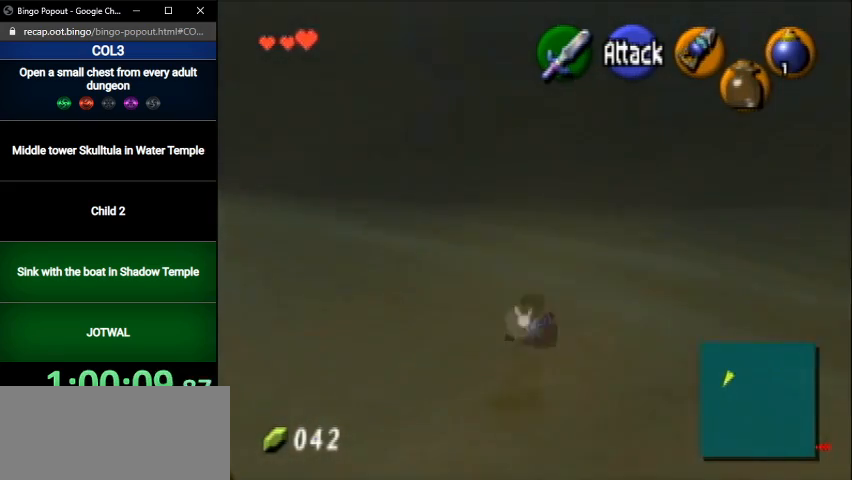
{"buttons": [], "left_stick": "up", "right_stick": "center", "events": [[201, "A", "down"], [401, "A", "up"]]}
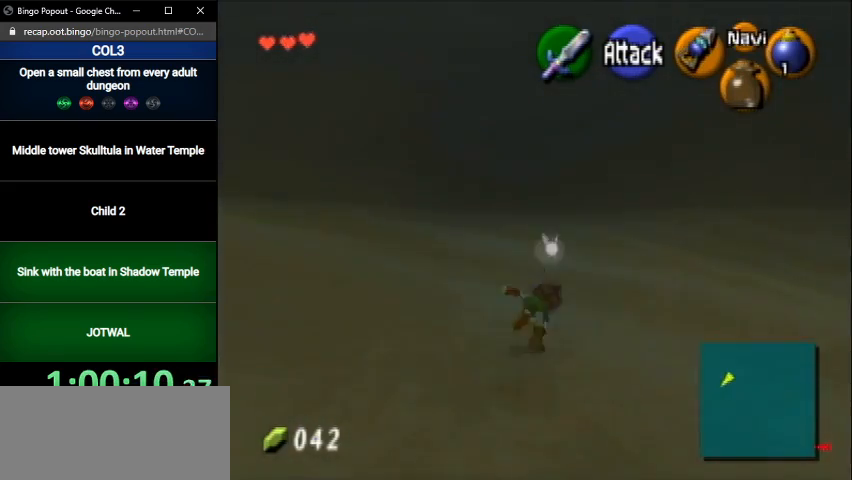
{"buttons": ["A"], "left_stick": "up", "right_stick": "center", "events": [[467, "A", "down"]]}
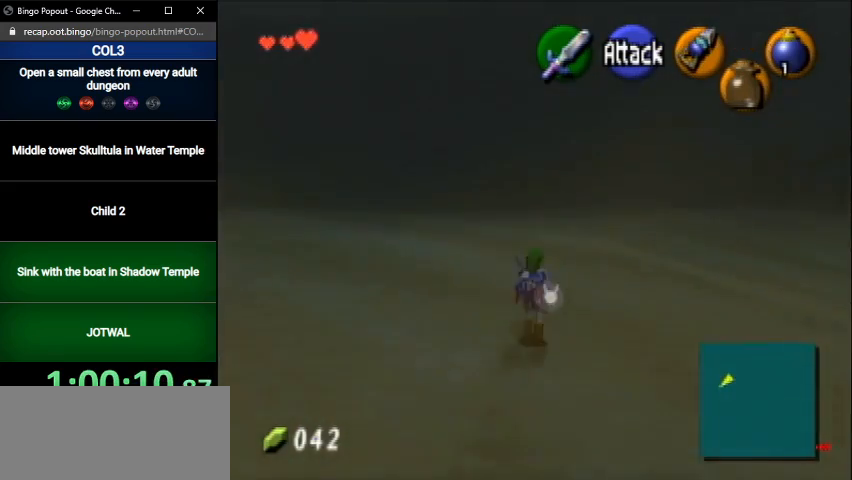
{"buttons": [], "left_stick": "up", "right_stick": "center", "events": [[234, "A", "up"]]}
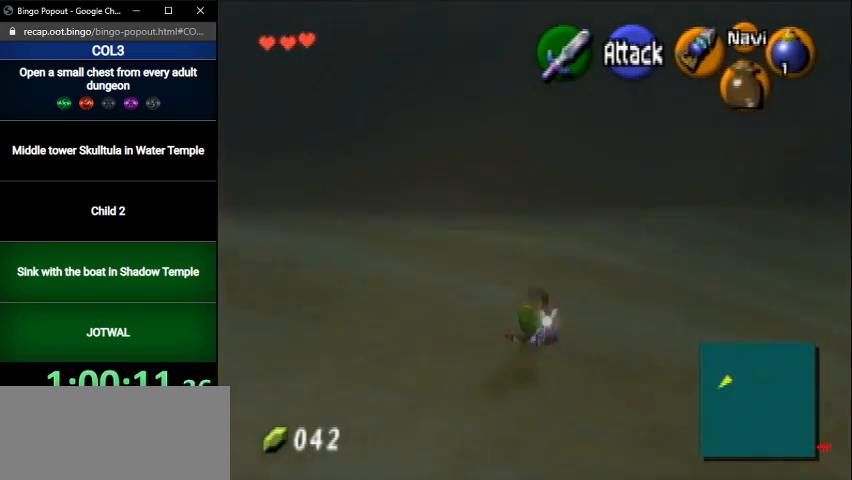
{"buttons": [], "left_stick": "up", "right_stick": "center", "events": [[267, "A", "down"], [500, "A", "up"]]}
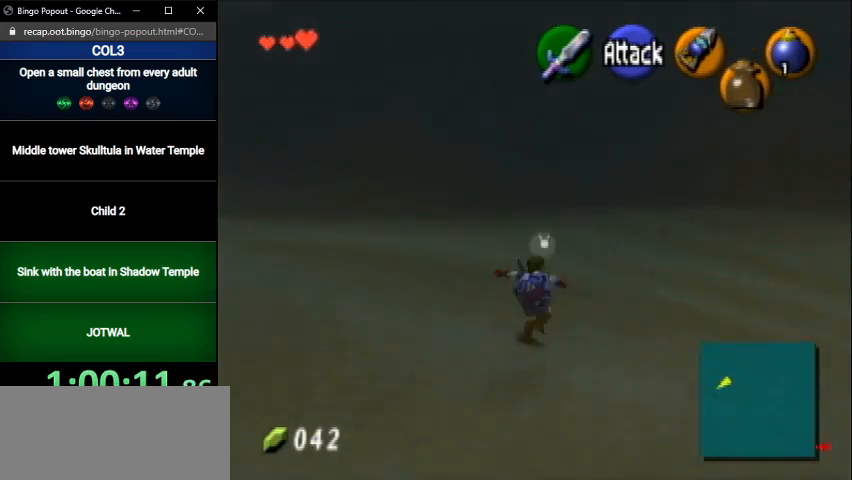
{"buttons": [], "left_stick": "up", "right_stick": "center", "events": []}
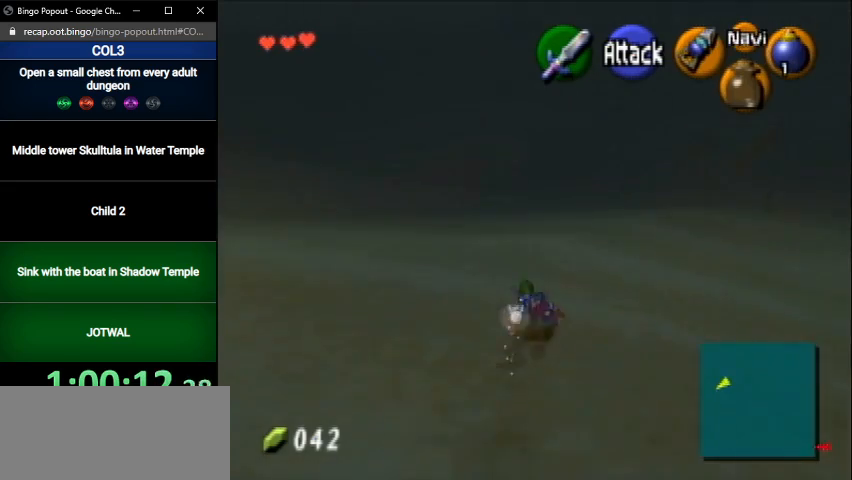
{"buttons": [], "left_stick": "up", "right_stick": "center", "events": [[33, "A", "down"], [100, "L1", "down"], [300, "A", "up"], [300, "L1", "up"]]}
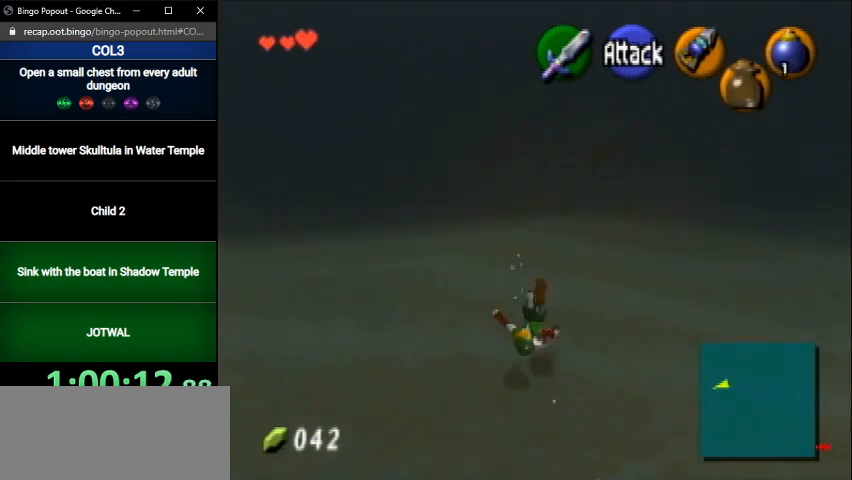
{"buttons": [], "left_stick": "up-right", "right_stick": "center", "events": [[267, "left_stick", "up-right"]]}
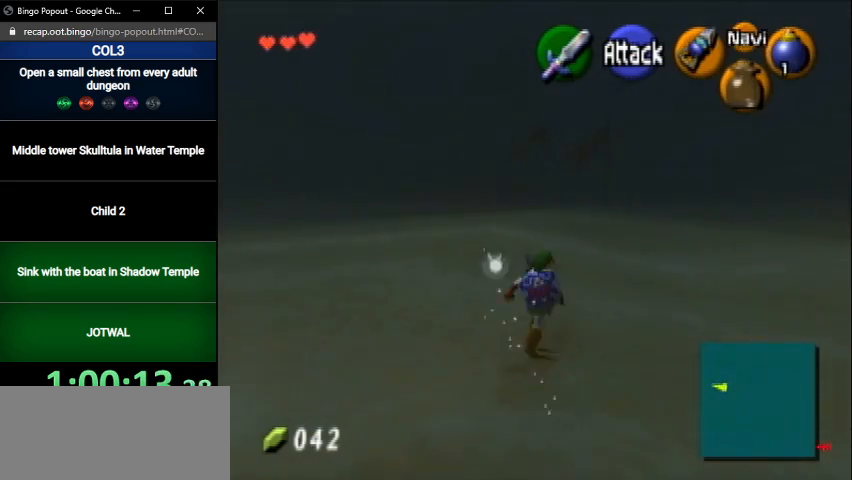
{"buttons": ["L1"], "left_stick": "down", "right_stick": "center", "events": [[233, "left_stick", "center"], [300, "left_stick", "down"], [400, "L1", "down"]]}
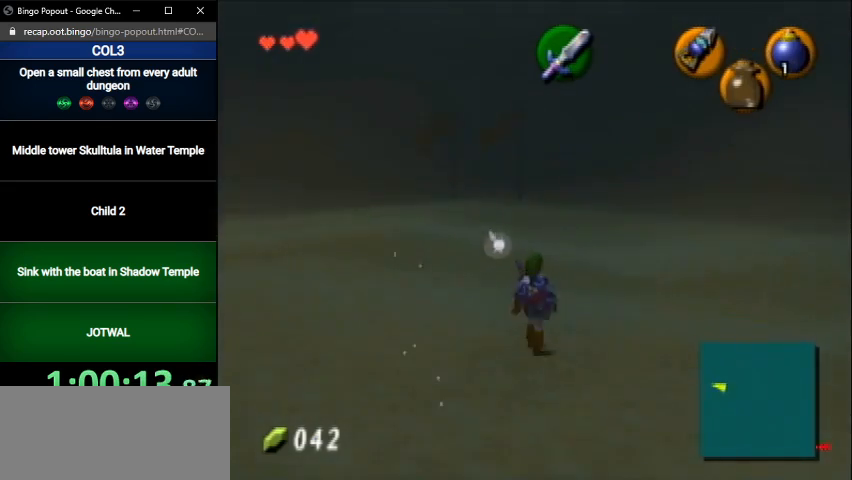
{"buttons": ["L1"], "left_stick": "down", "right_stick": "center", "events": []}
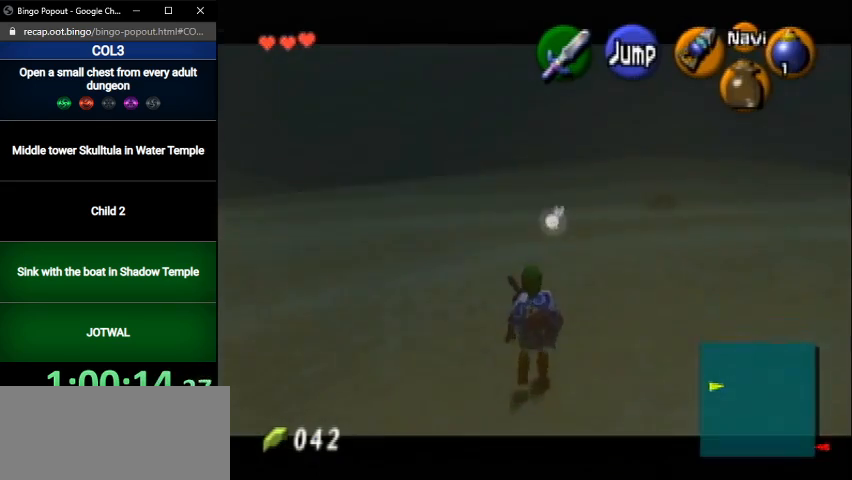
{"buttons": ["L1"], "left_stick": "down", "right_stick": "center", "events": [[300, "R1", "down"], [367, "R1", "up"], [434, "R1", "down"], [500, "R1", "up"]]}
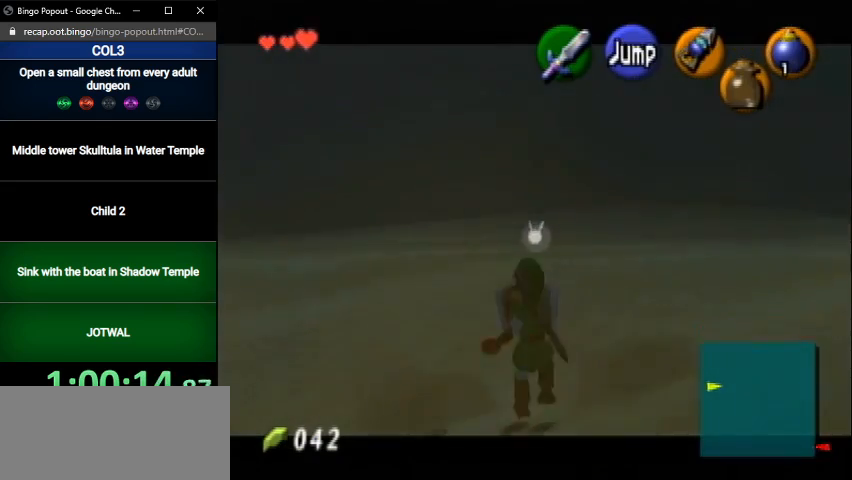
{"buttons": ["L1"], "left_stick": "down", "right_stick": "center", "events": [[101, "R1", "down"], [201, "R1", "up"]]}
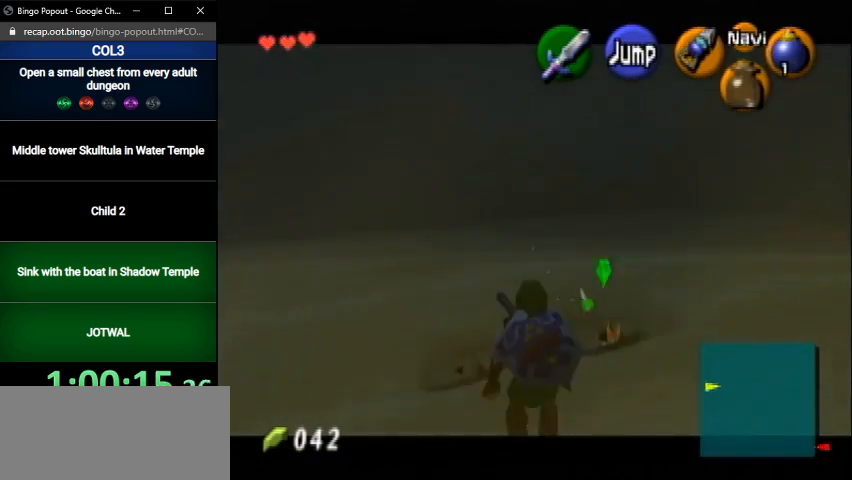
{"buttons": ["L1"], "left_stick": "down", "right_stick": "center", "events": []}
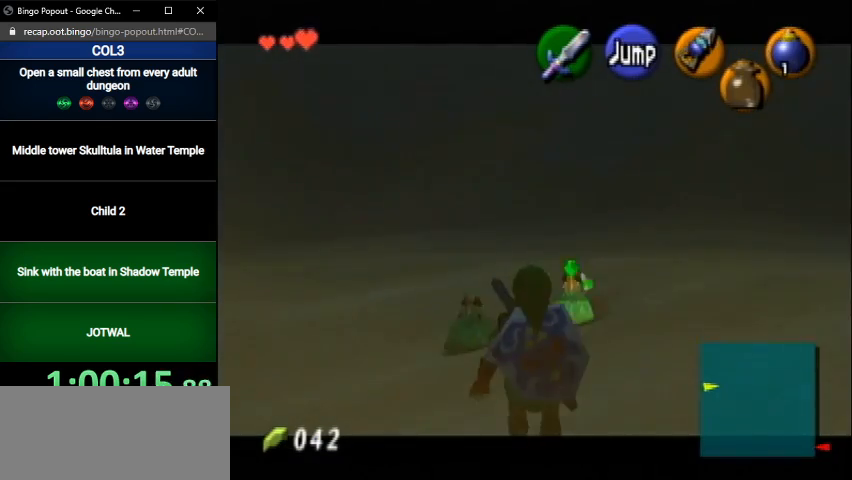
{"buttons": ["L1"], "left_stick": "down", "right_stick": "center", "events": []}
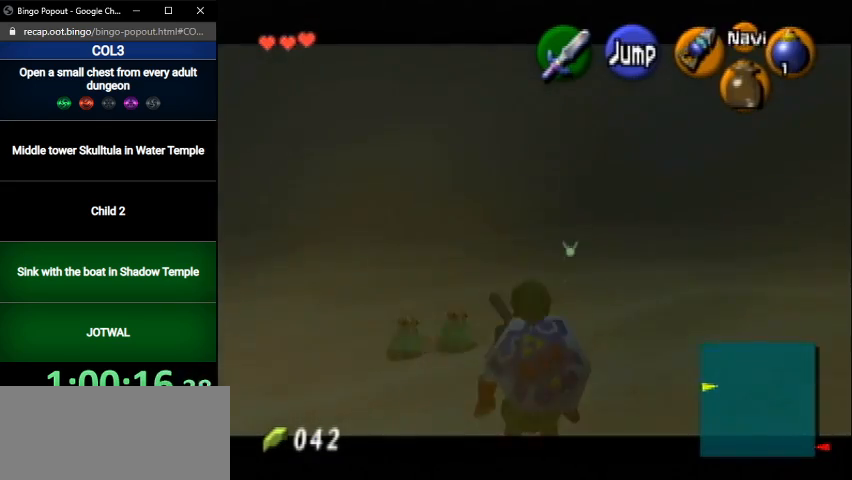
{"buttons": ["L1"], "left_stick": "down", "right_stick": "center", "events": []}
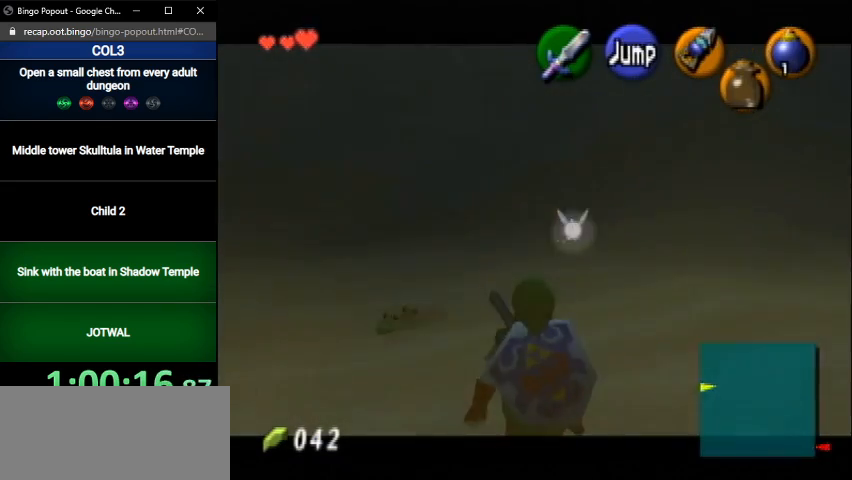
{"buttons": ["L1"], "left_stick": "down", "right_stick": "center", "events": []}
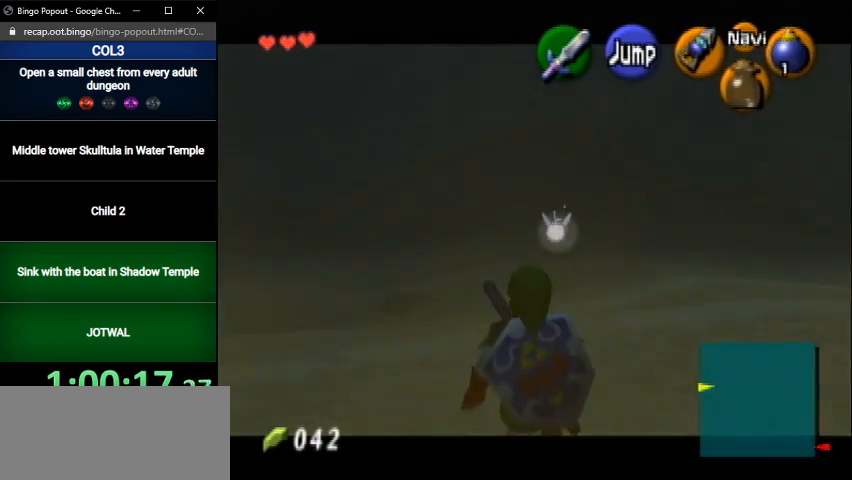
{"buttons": ["L1"], "left_stick": "down", "right_stick": "center", "events": []}
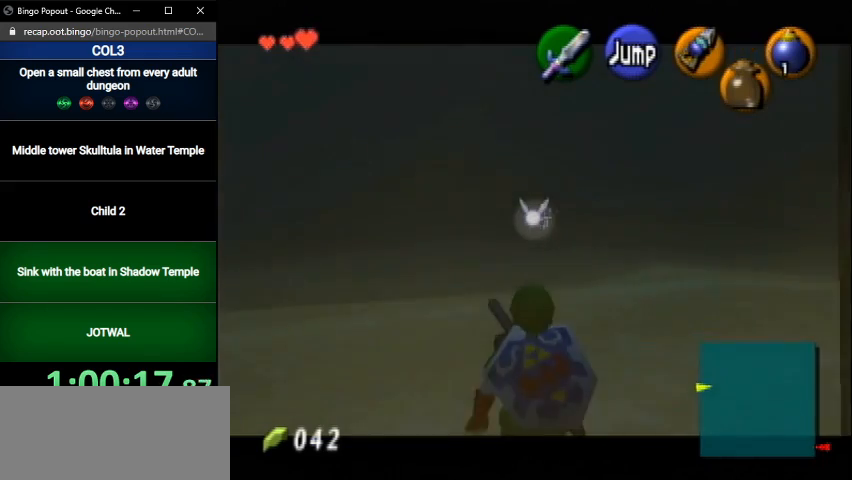
{"buttons": ["L1"], "left_stick": "down", "right_stick": "center", "events": []}
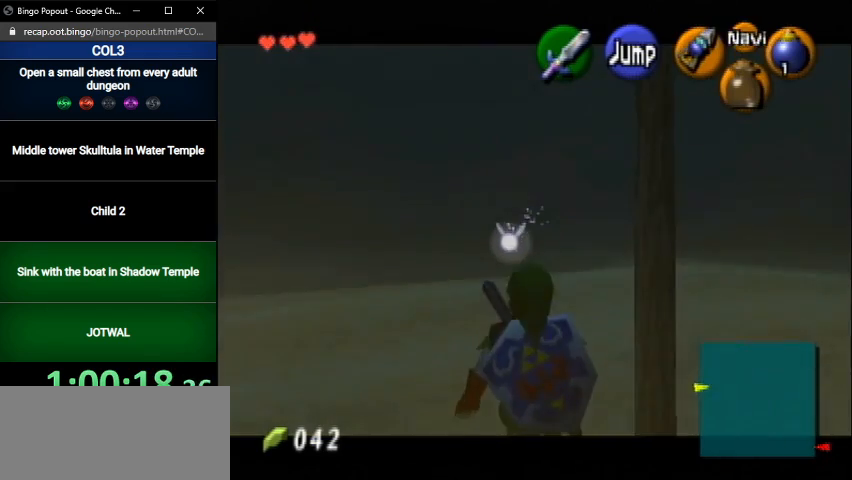
{"buttons": ["L1"], "left_stick": "down", "right_stick": "center", "events": []}
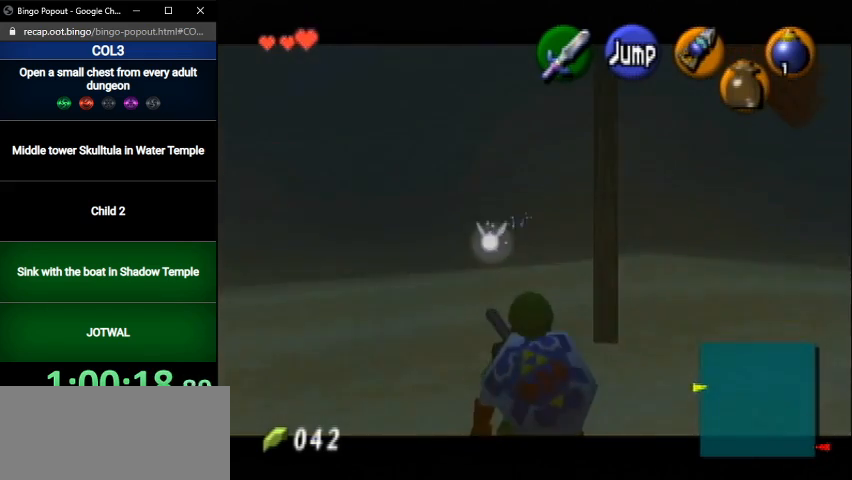
{"buttons": ["L1"], "left_stick": "down", "right_stick": "center", "events": []}
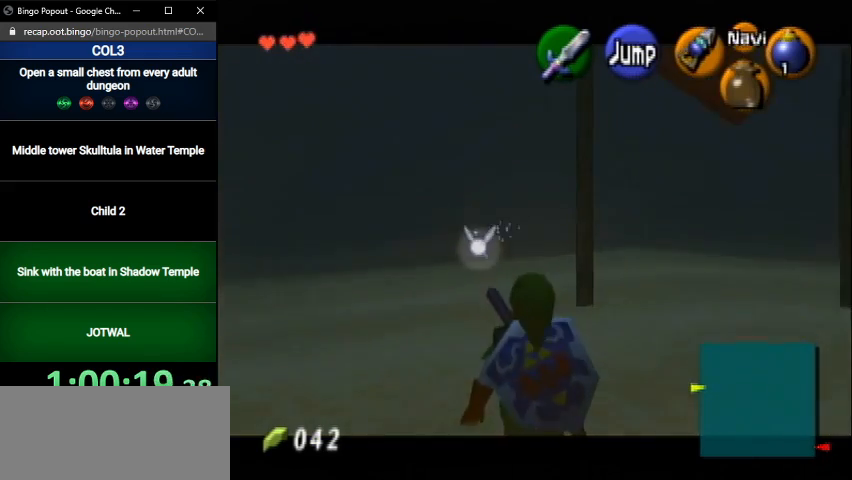
{"buttons": ["L1"], "left_stick": "down", "right_stick": "center", "events": []}
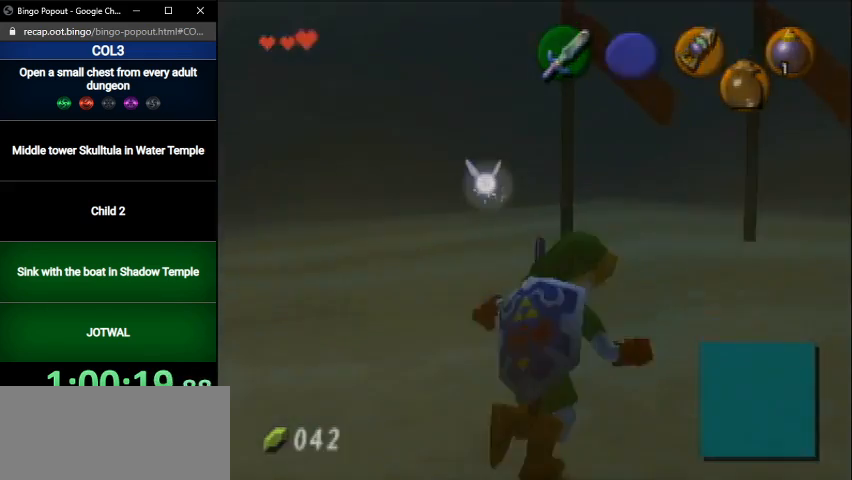
{"buttons": [], "left_stick": "down", "right_stick": "center", "events": [[468, "L1", "up"]]}
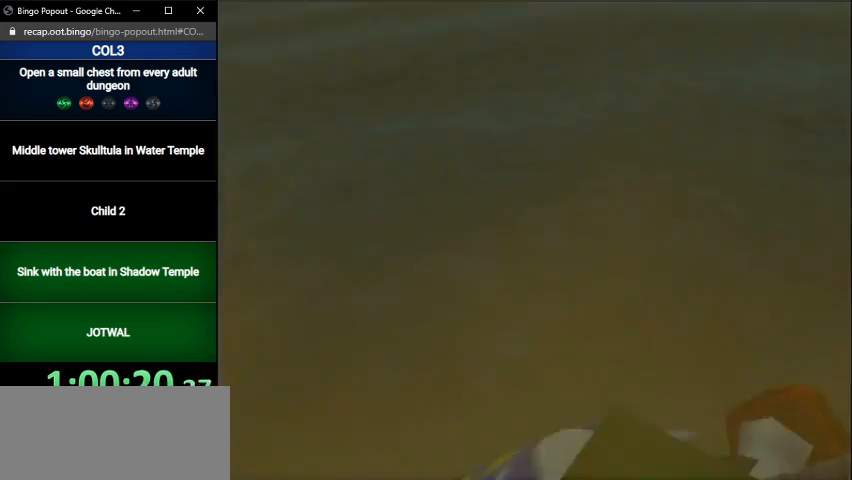
{"buttons": [], "left_stick": "center", "right_stick": "center", "events": [[33, "left_stick", "center"]]}